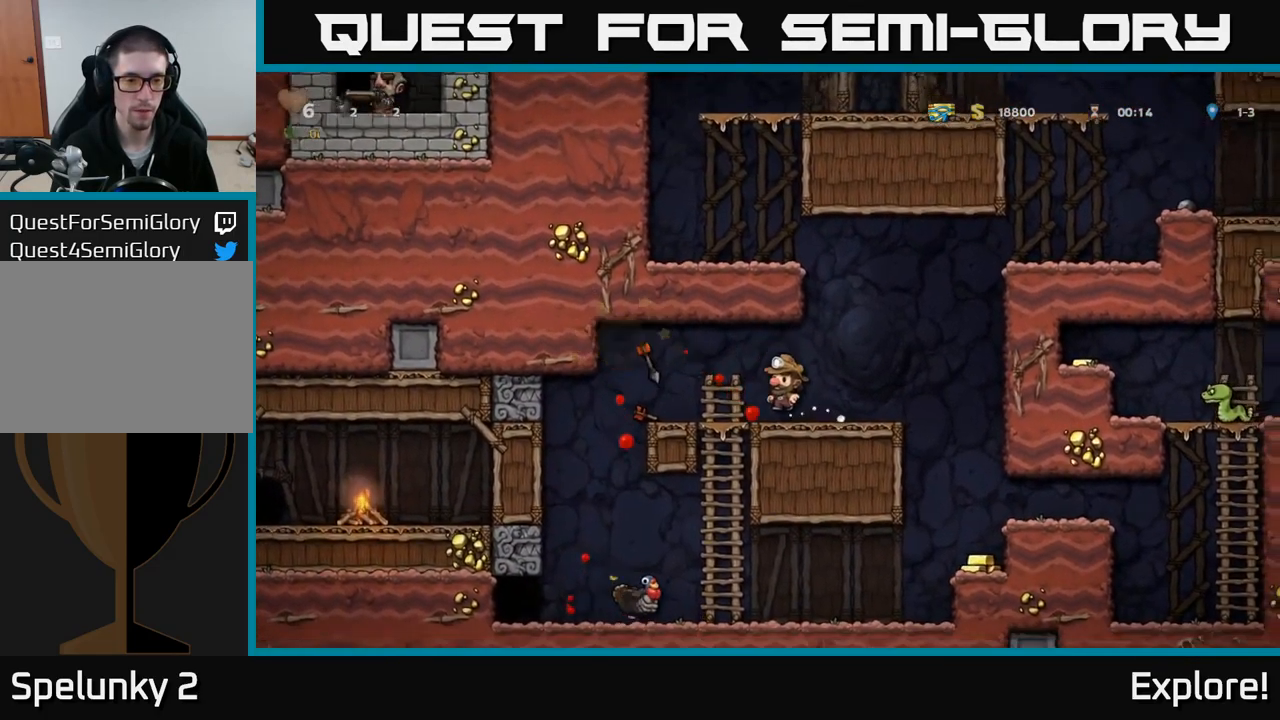
Gameplay with a controller (Xbox layout); each line is a JSON object with the inputs held at the frame after it. "events" lists button and stick changes between this image and that frame as [ms after this image, input, new state], when the widget could be followed in between. Not read: left_stick.
{"buttons": [], "right_stick": "center", "events": [[83, "DPAD_RIGHT", "down"], [217, "DPAD_RIGHT", "up"]]}
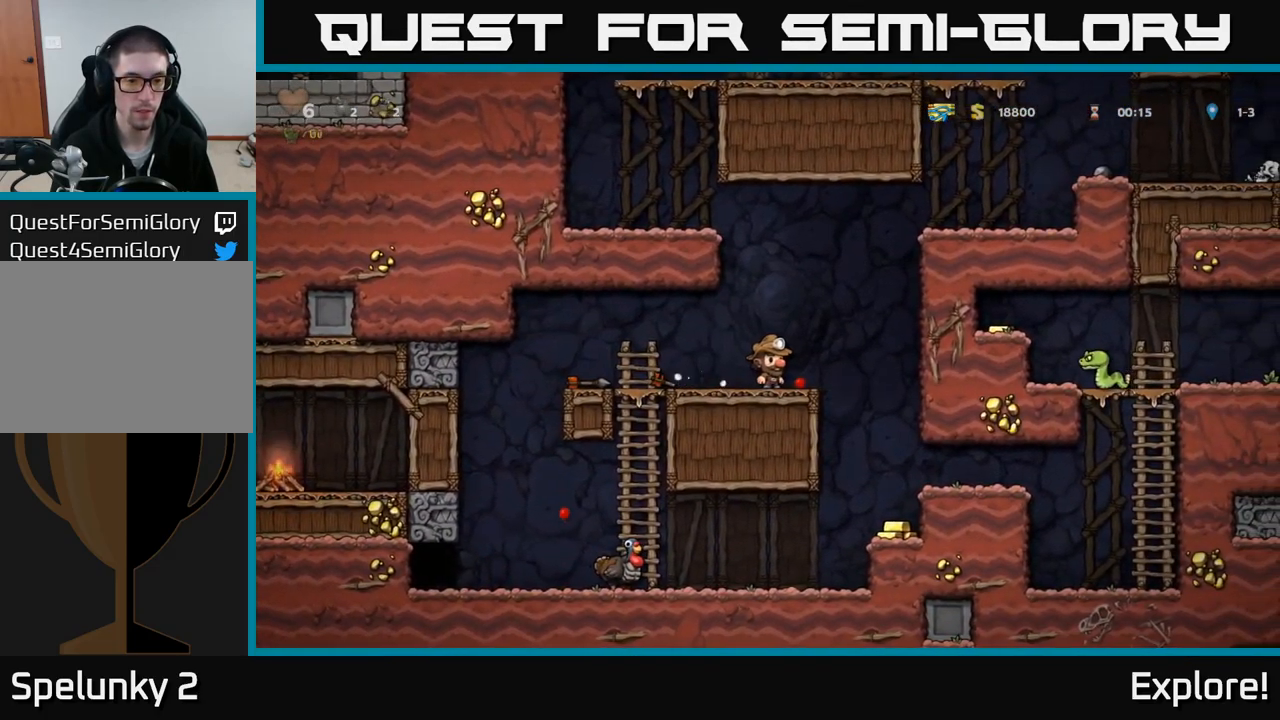
{"buttons": [], "right_stick": "center", "events": []}
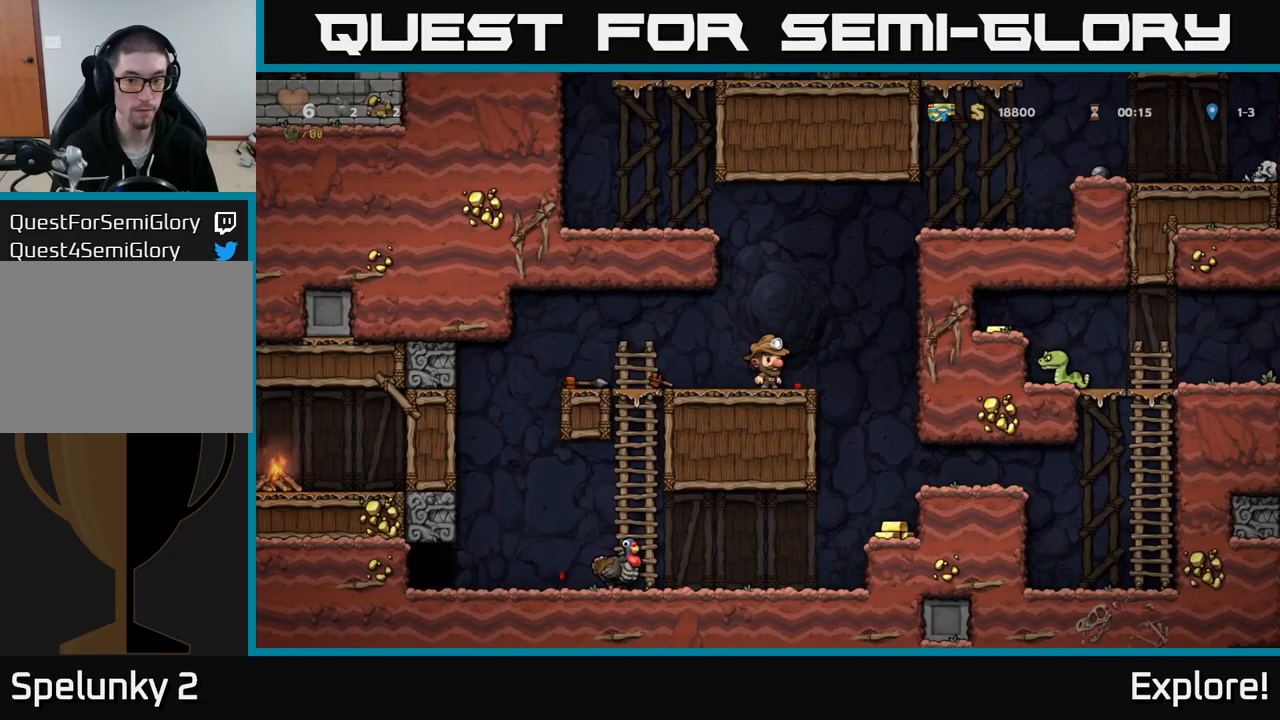
{"buttons": [], "right_stick": "center", "events": [[200, "DPAD_RIGHT", "down"], [434, "DPAD_RIGHT", "up"]]}
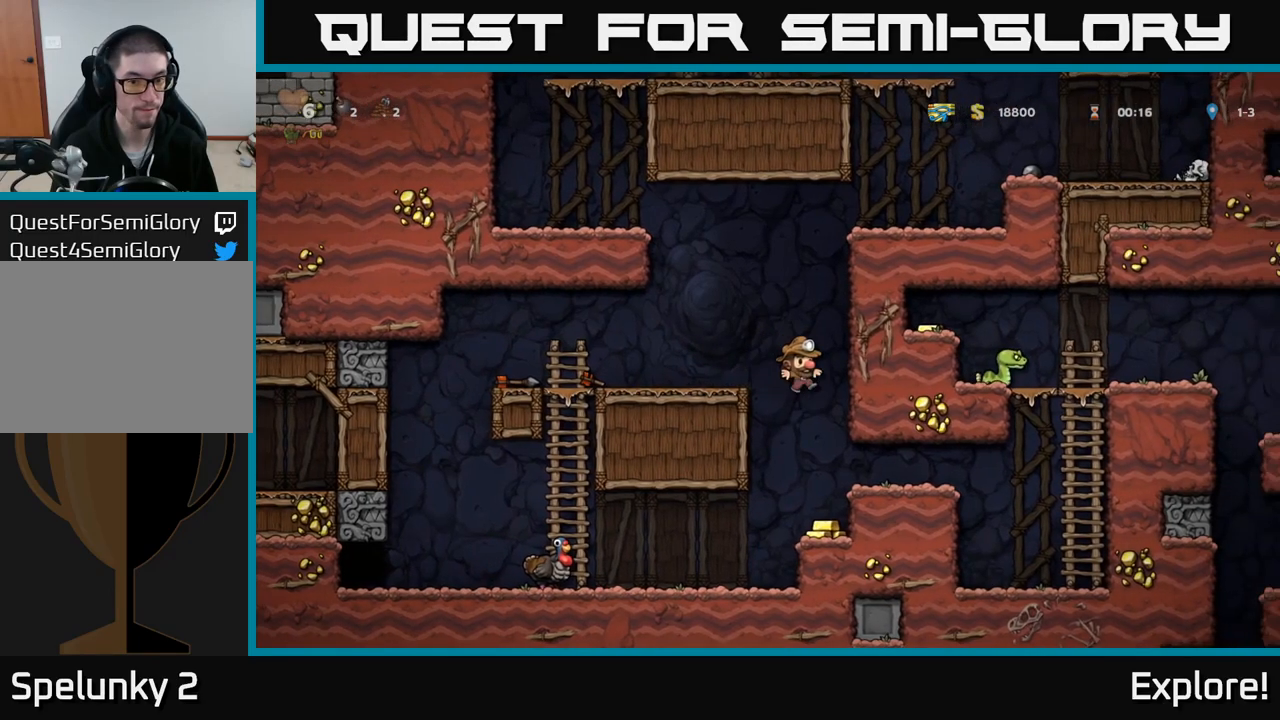
{"buttons": ["DPAD_LEFT"], "right_stick": "center", "events": [[467, "DPAD_LEFT", "down"]]}
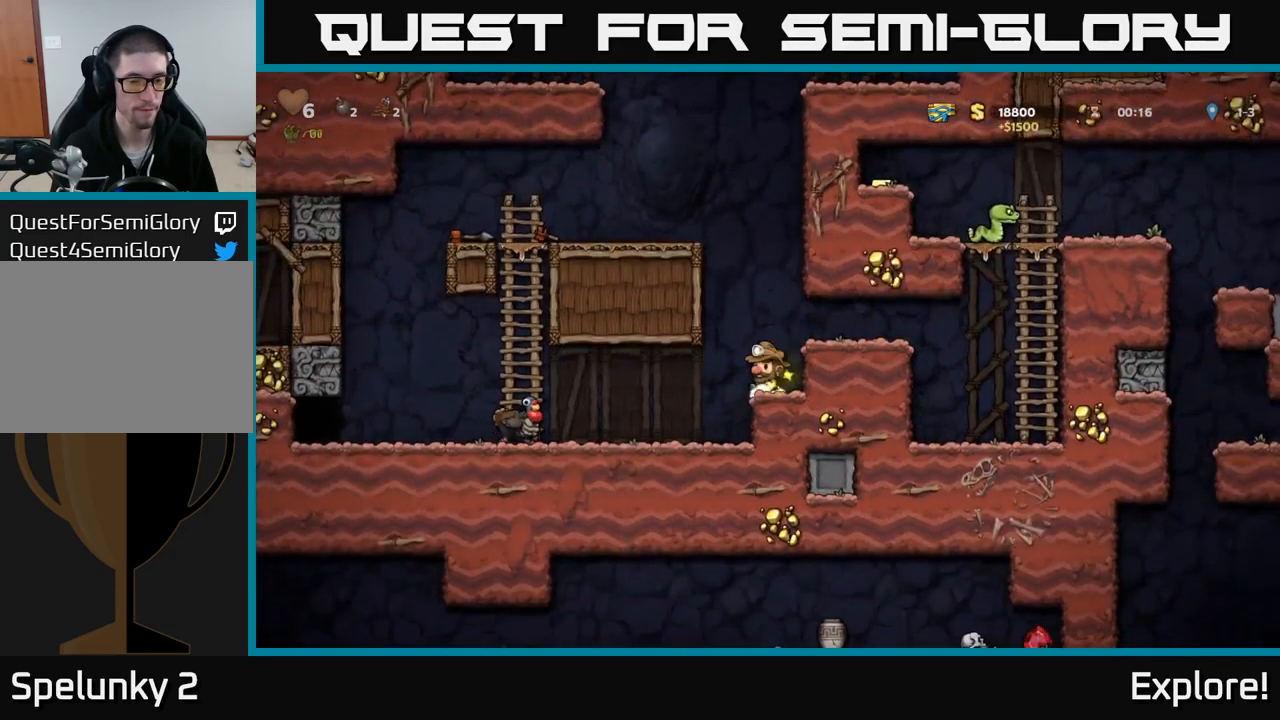
{"buttons": [], "right_stick": "center", "events": [[117, "DPAD_LEFT", "up"]]}
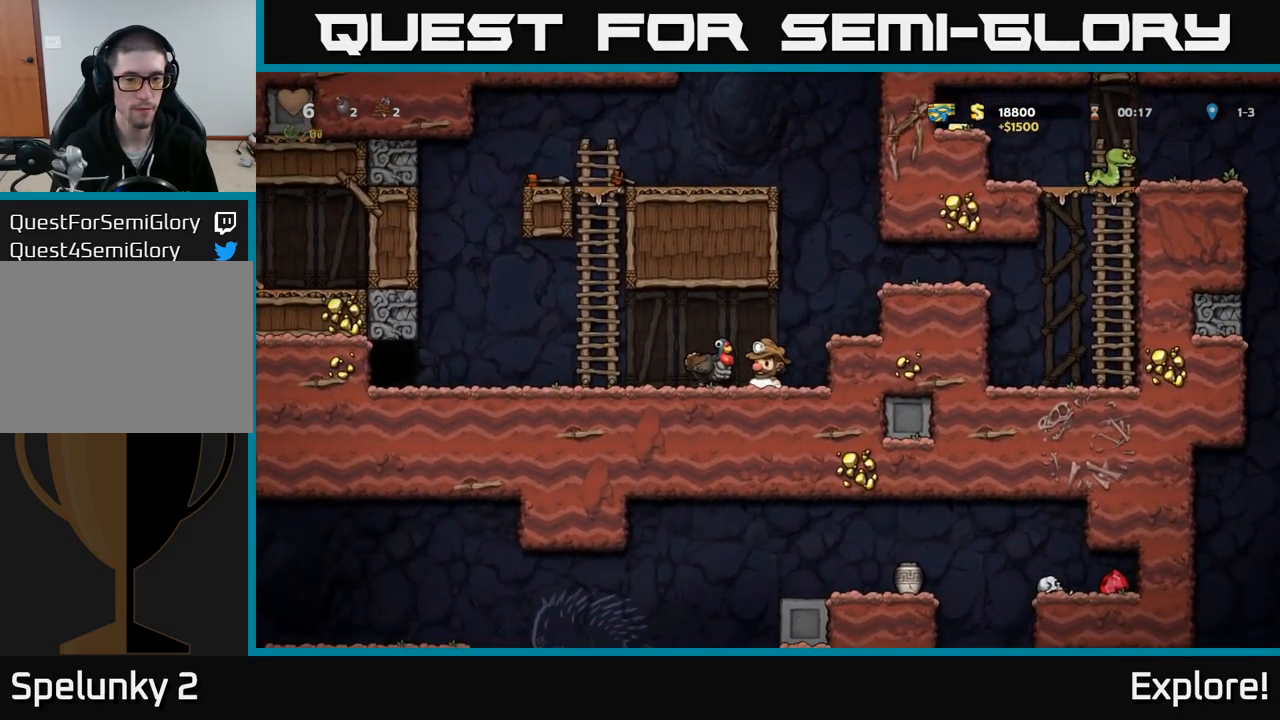
{"buttons": [], "right_stick": "center", "events": [[217, "A", "down"], [267, "A", "up"], [317, "DPAD_RIGHT", "down"], [367, "DPAD_RIGHT", "up"]]}
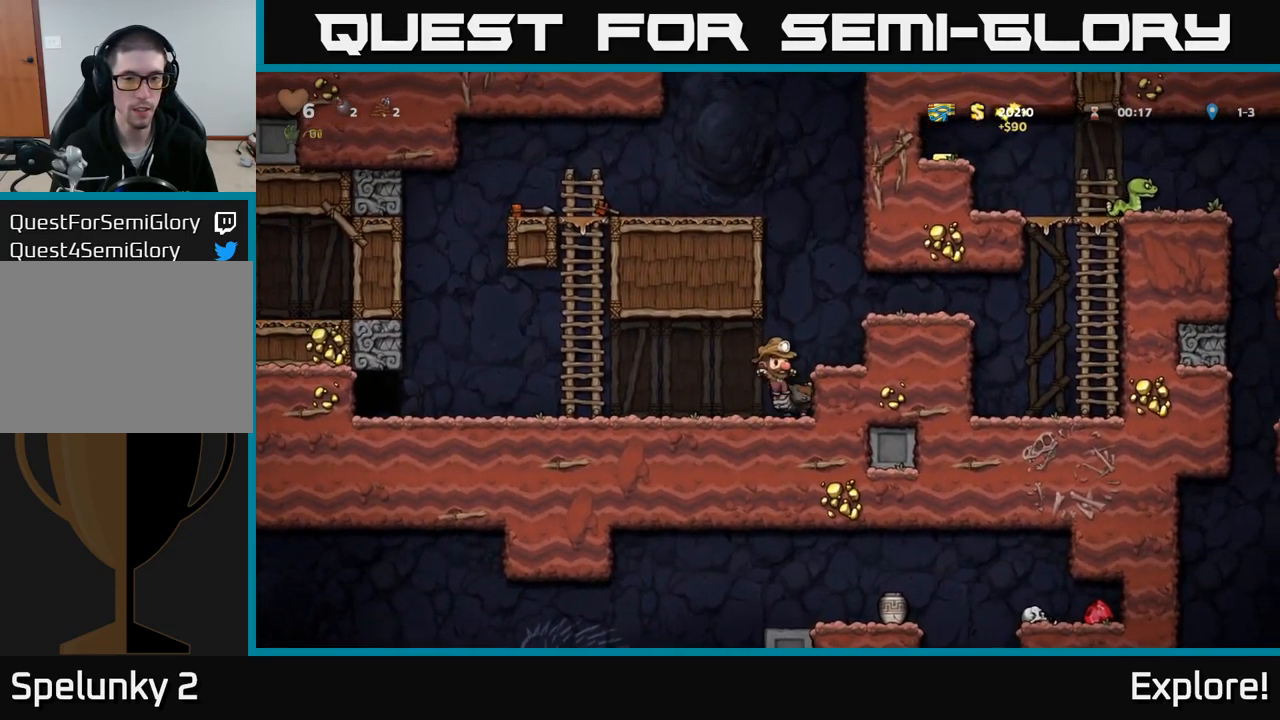
{"buttons": ["DPAD_LEFT"], "right_stick": "center", "events": [[334, "A", "down"], [384, "DPAD_LEFT", "down"], [434, "A", "up"]]}
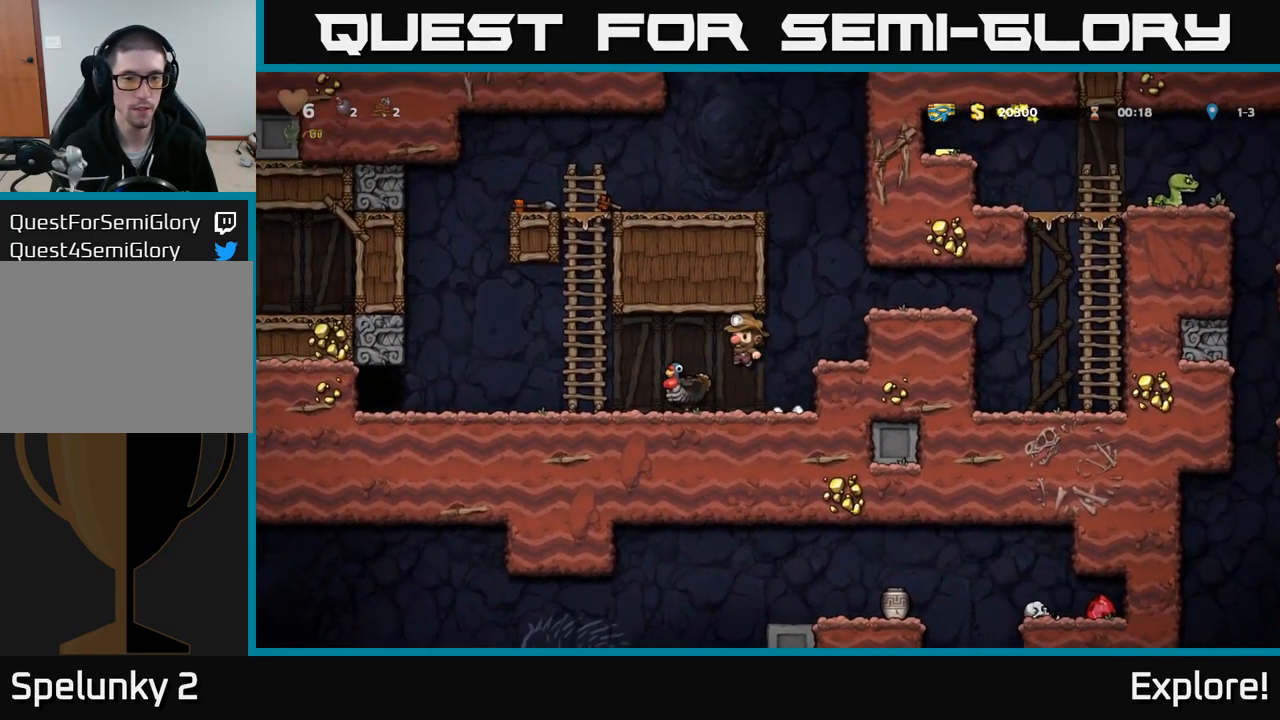
{"buttons": [], "right_stick": "center", "events": [[100, "DPAD_LEFT", "up"], [334, "DPAD_RIGHT", "down"], [417, "DPAD_RIGHT", "up"]]}
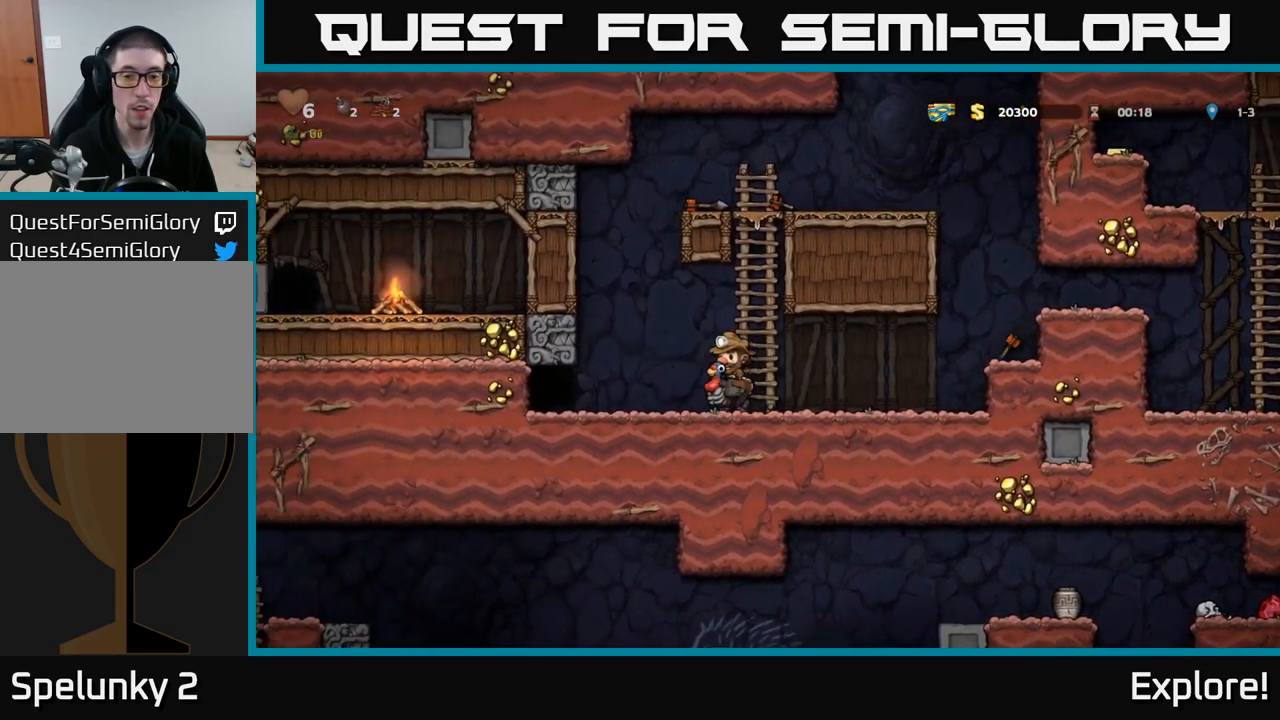
{"buttons": [], "right_stick": "center", "events": []}
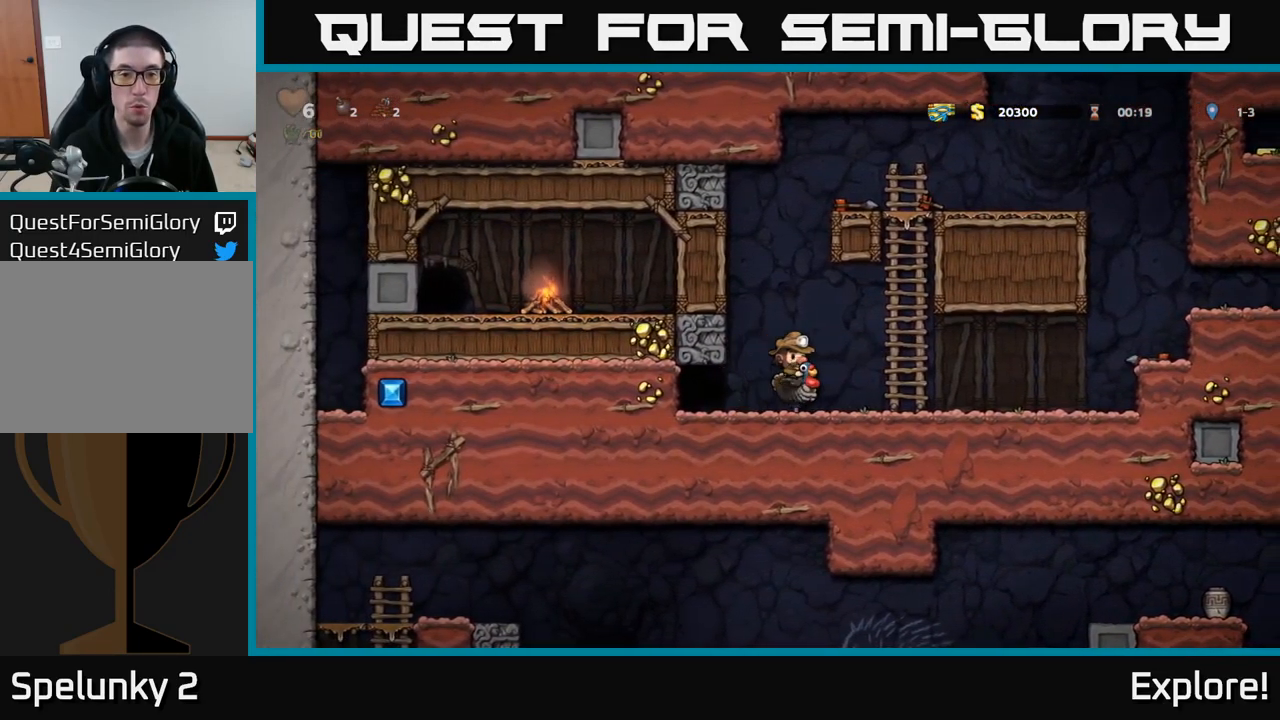
{"buttons": [], "right_stick": "center", "events": []}
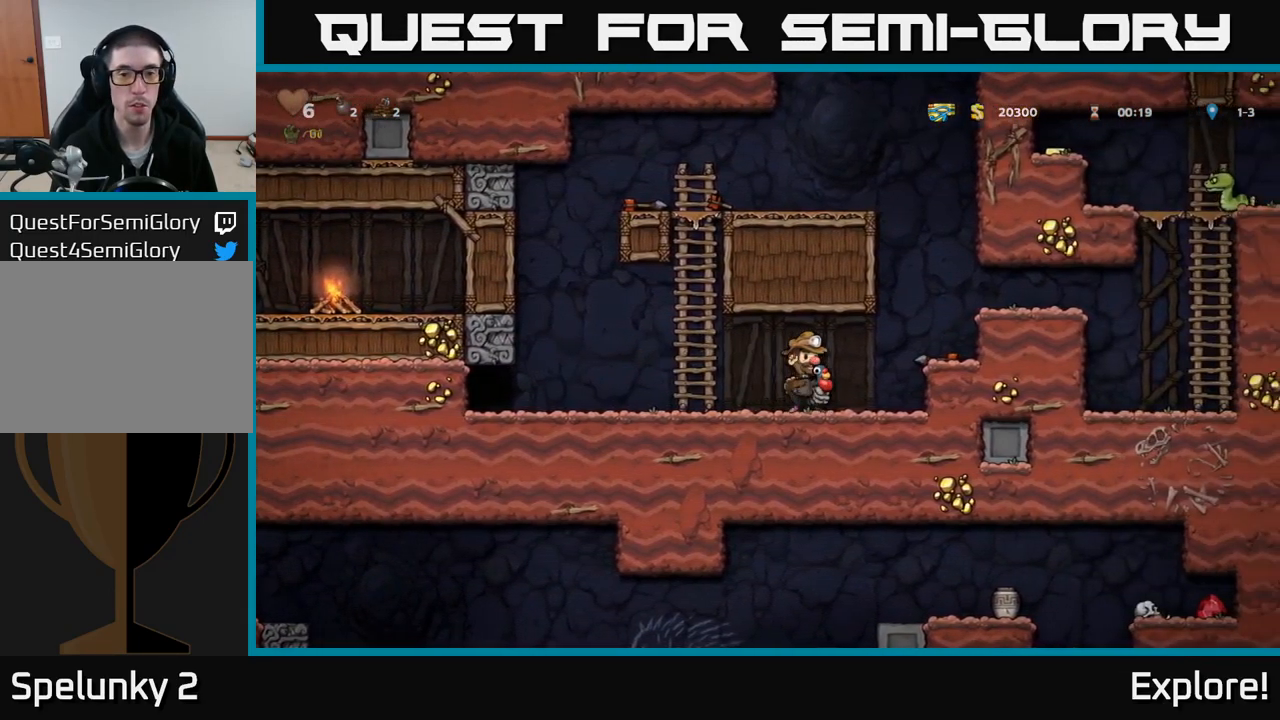
{"buttons": [], "right_stick": "center", "events": []}
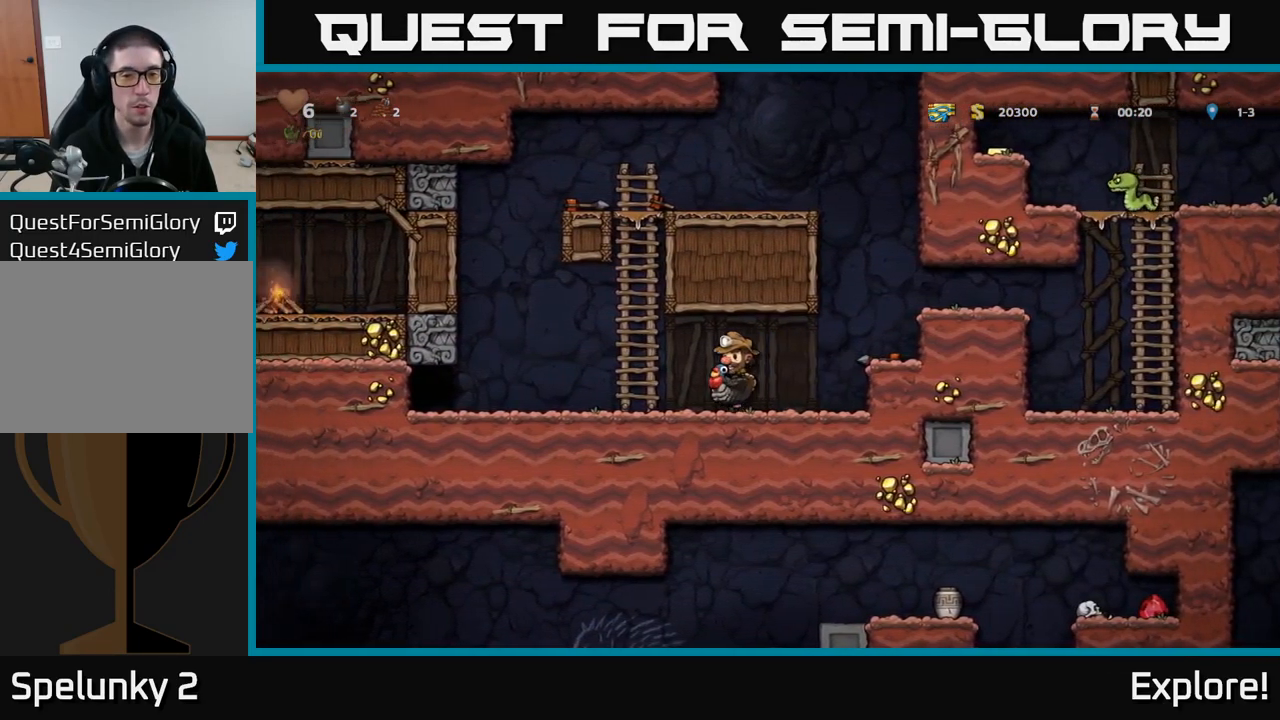
{"buttons": [], "right_stick": "center", "events": []}
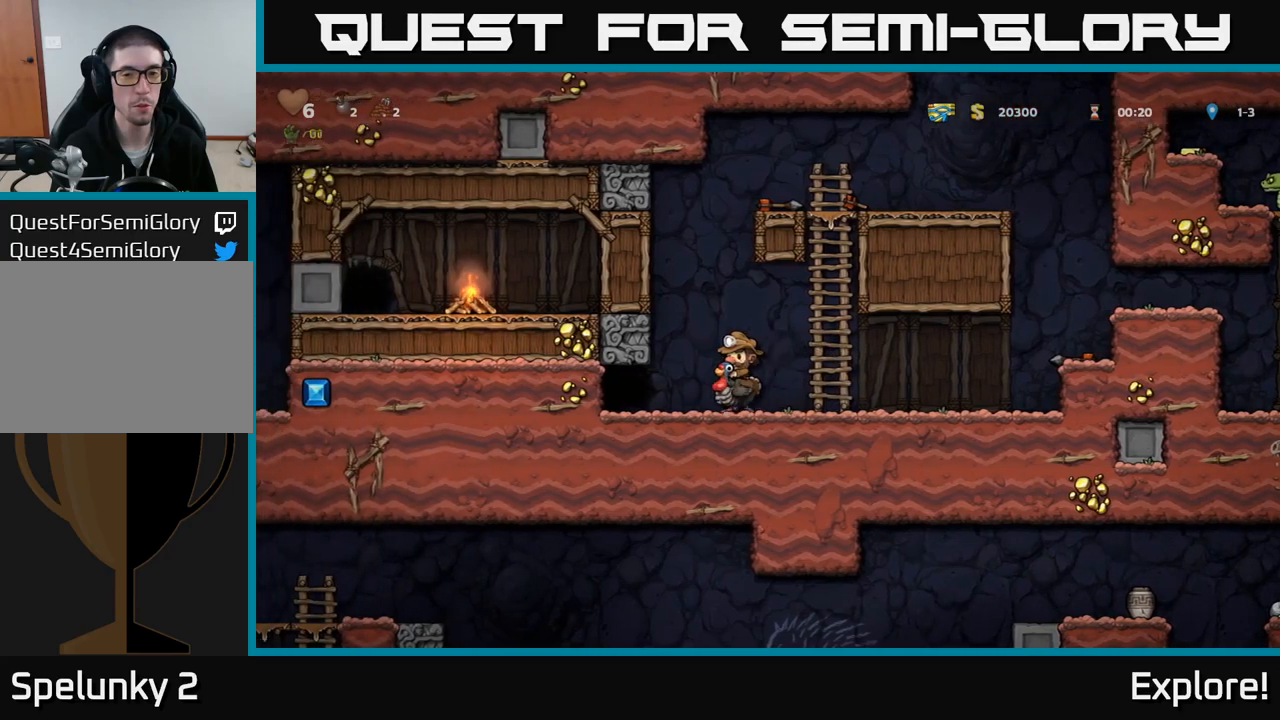
{"buttons": [], "right_stick": "center", "events": []}
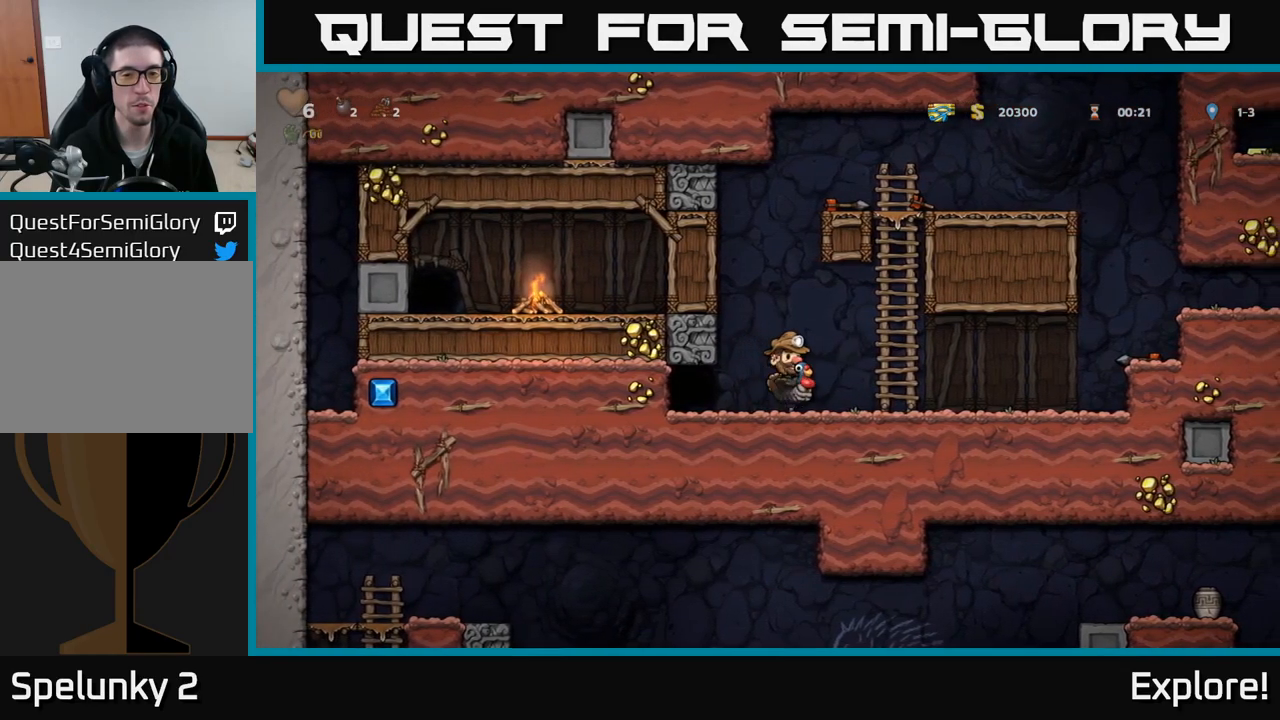
{"buttons": [], "right_stick": "center", "events": []}
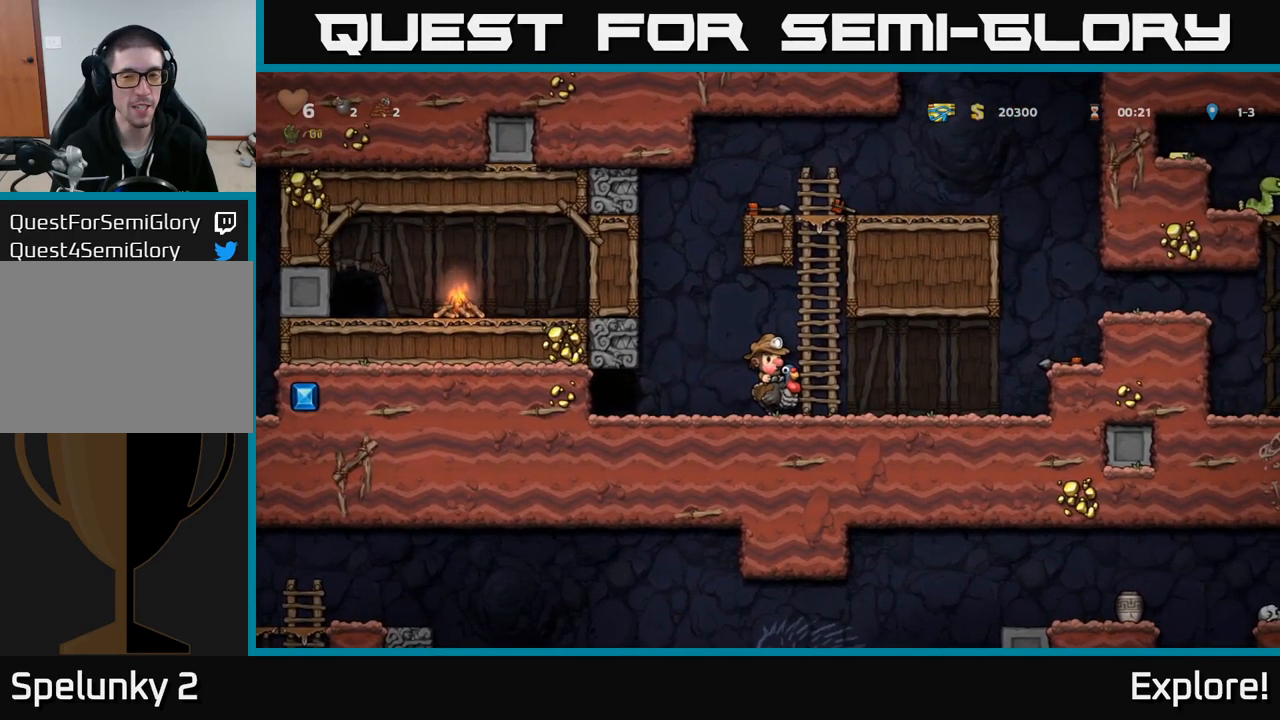
{"buttons": [], "right_stick": "center", "events": []}
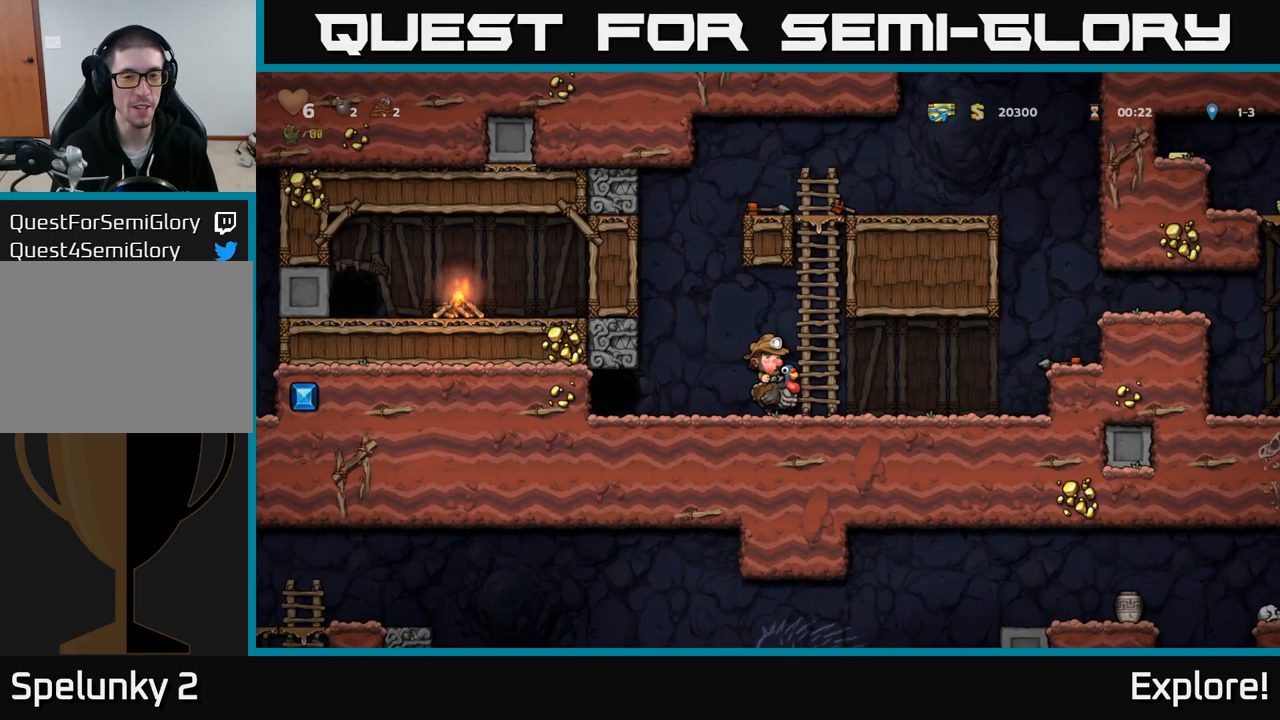
{"buttons": ["DPAD_LEFT"], "right_stick": "center", "events": [[133, "DPAD_DOWN", "down"], [216, "A", "down"], [283, "A", "up"], [333, "DPAD_DOWN", "up"], [366, "DPAD_LEFT", "down"]]}
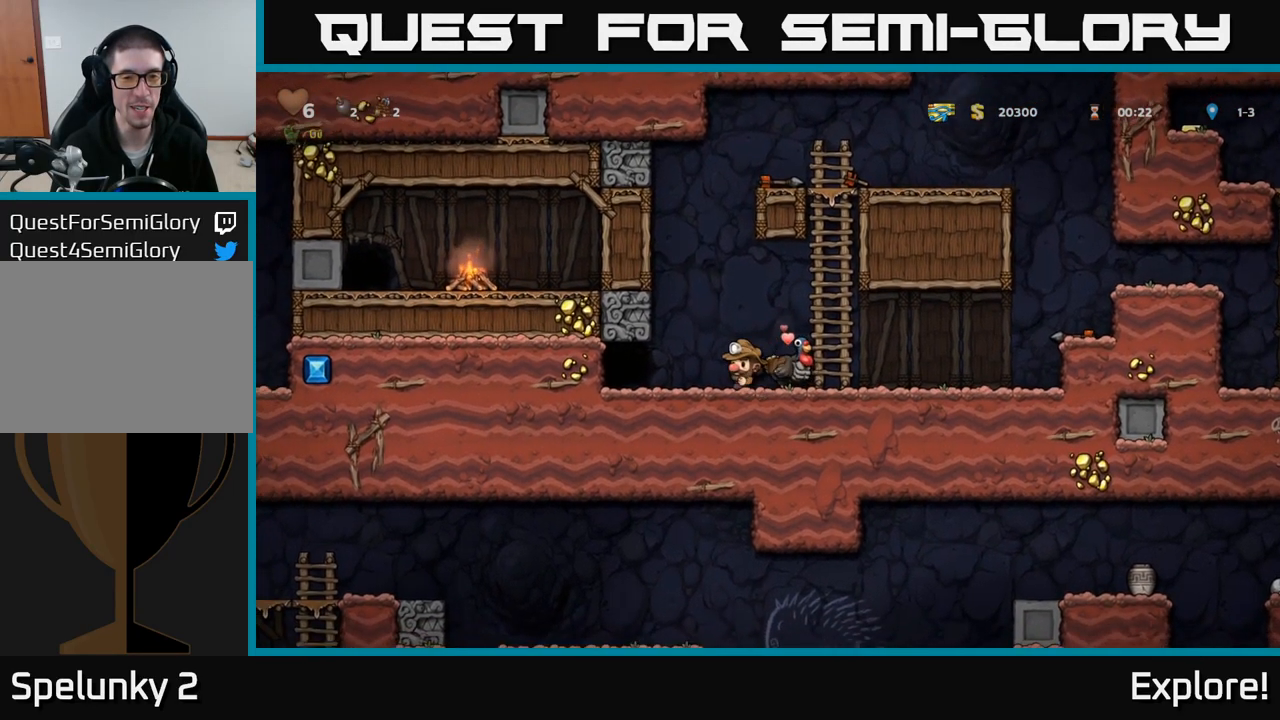
{"buttons": ["L2"], "right_stick": "center", "events": [[250, "DPAD_LEFT", "up"], [300, "L2", "down"], [383, "L2", "up"], [466, "L2", "down"]]}
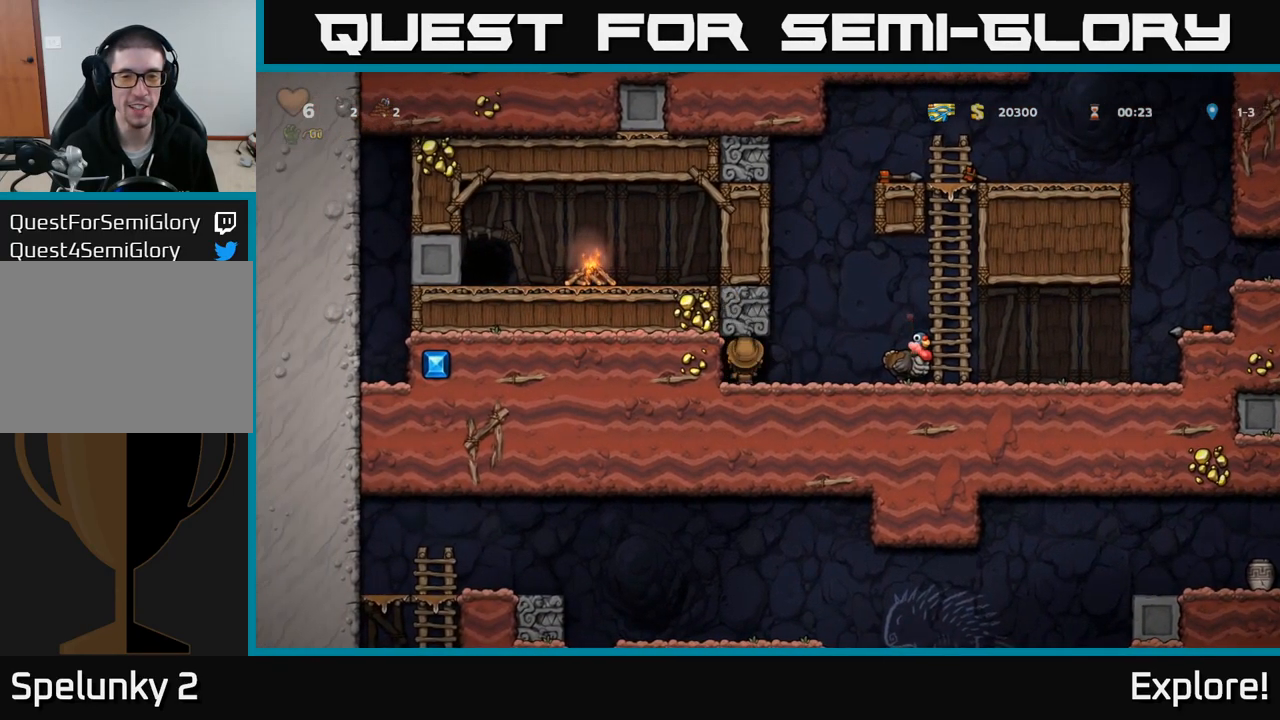
{"buttons": [], "right_stick": "center", "events": [[66, "L2", "up"], [150, "L2", "down"], [216, "L2", "up"]]}
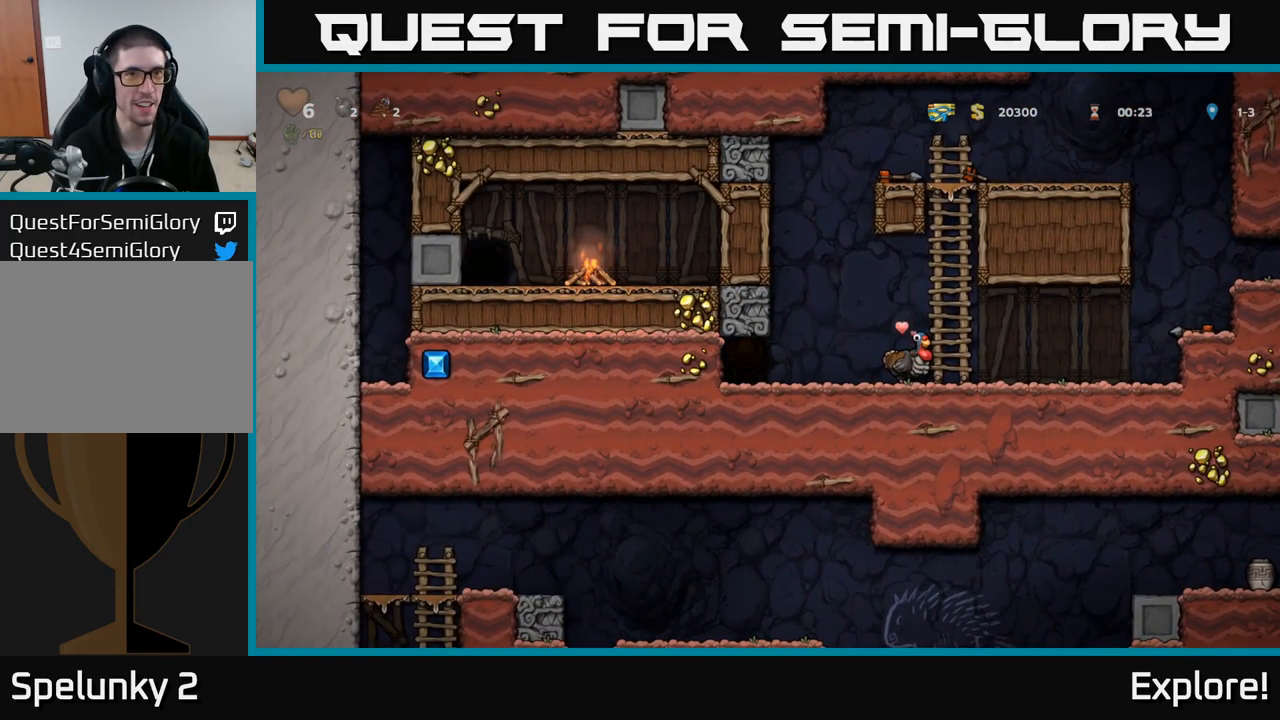
{"buttons": [], "right_stick": "center", "events": []}
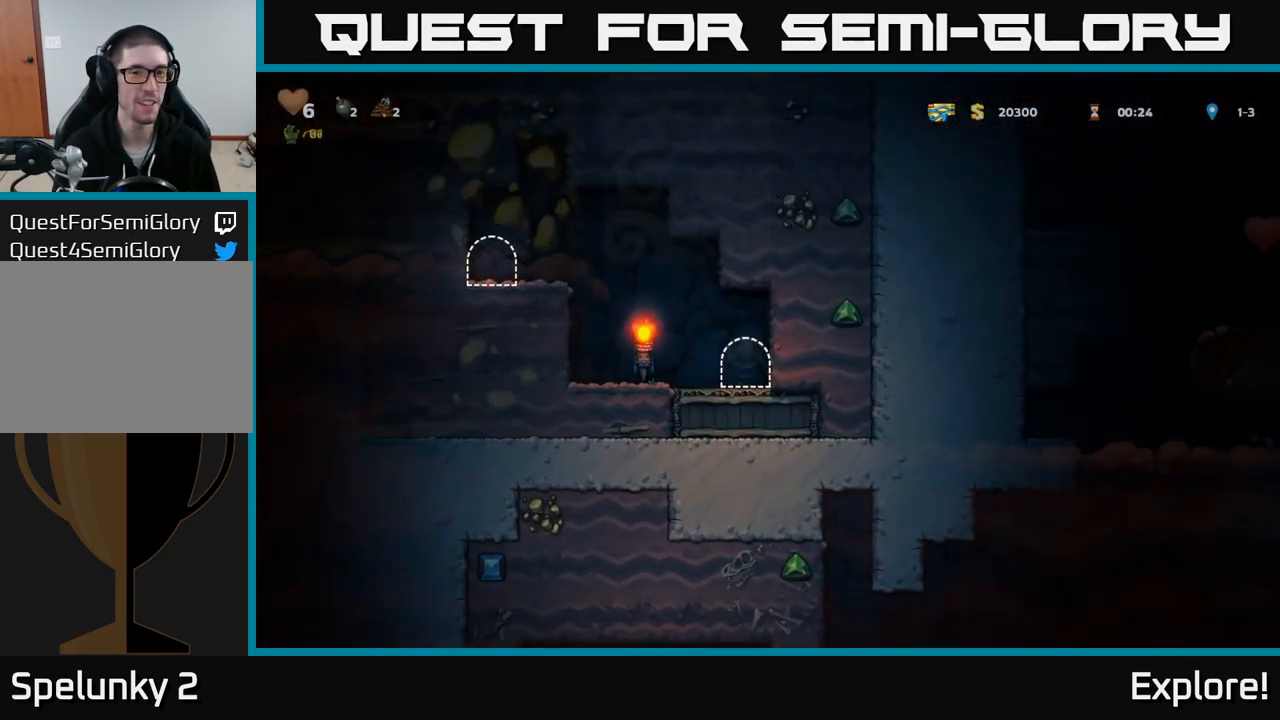
{"buttons": [], "right_stick": "center", "events": [[150, "DPAD_LEFT", "down"], [500, "DPAD_LEFT", "up"]]}
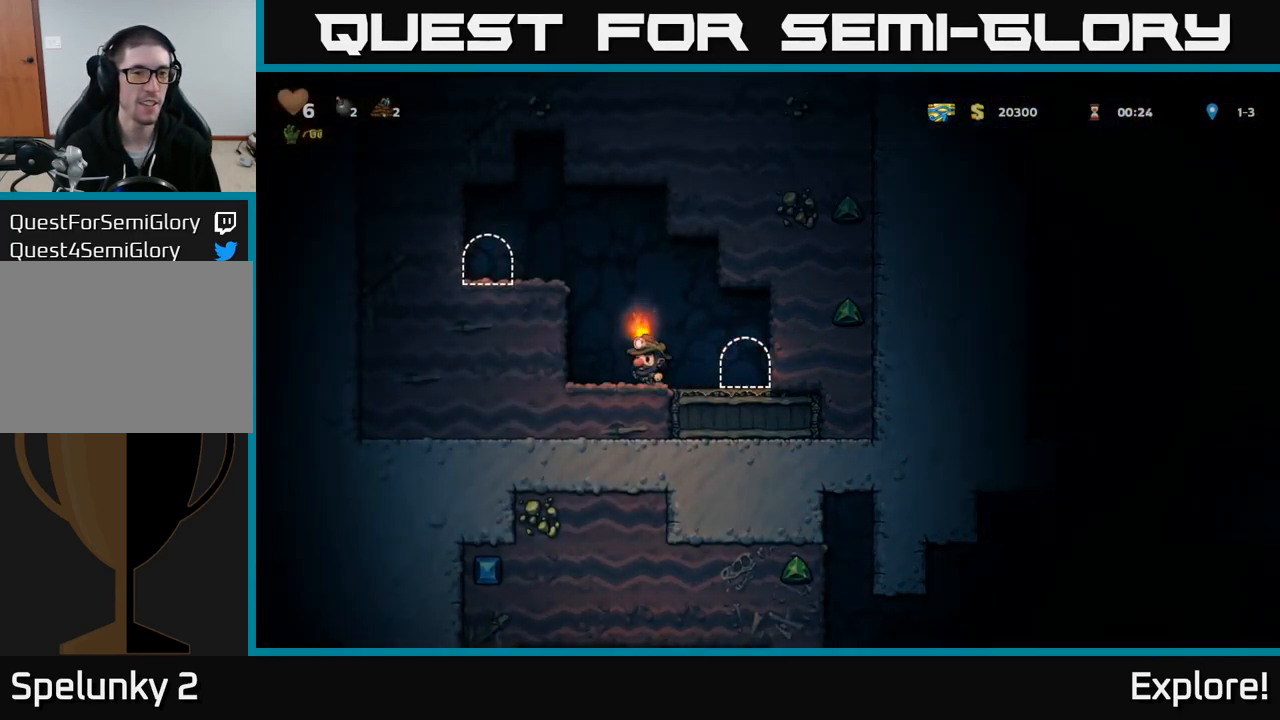
{"buttons": [], "right_stick": "center", "events": [[16, "DPAD_RIGHT", "down"], [416, "DPAD_RIGHT", "up"], [416, "L2", "down"], [500, "L2", "up"]]}
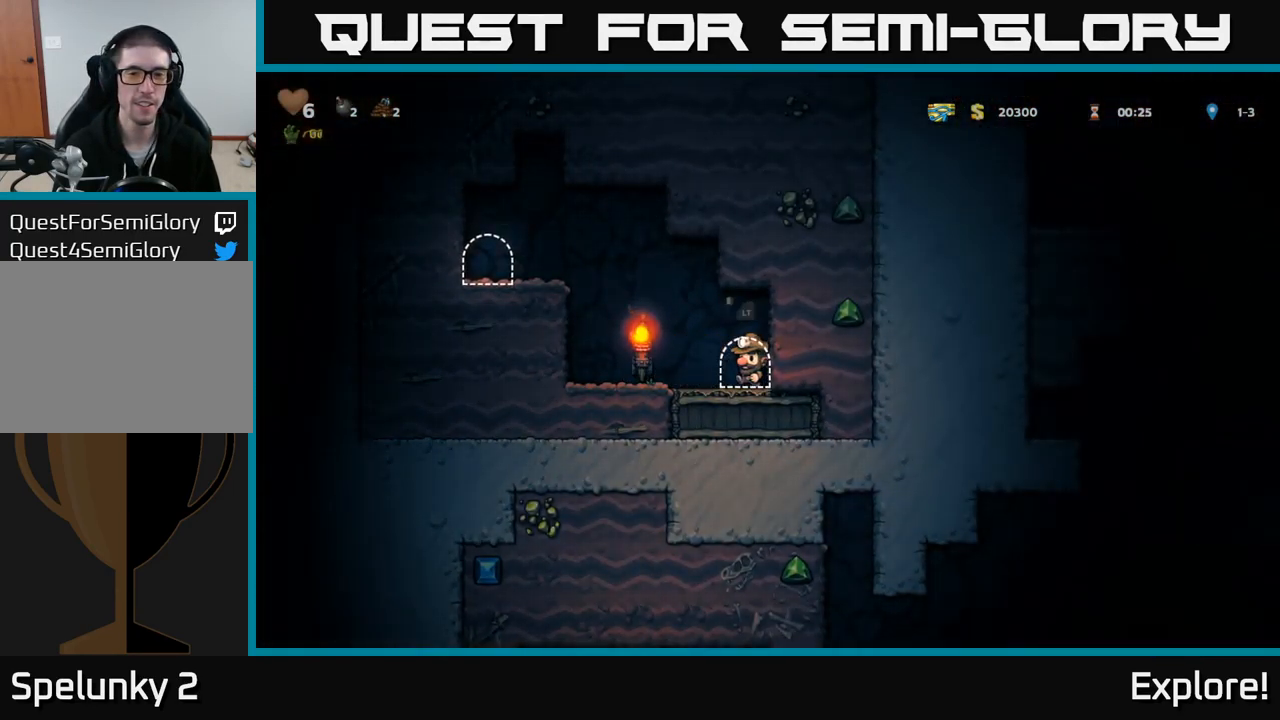
{"buttons": [], "right_stick": "center", "events": [[83, "L2", "down"], [166, "L2", "up"], [233, "L2", "down"], [333, "L2", "up"]]}
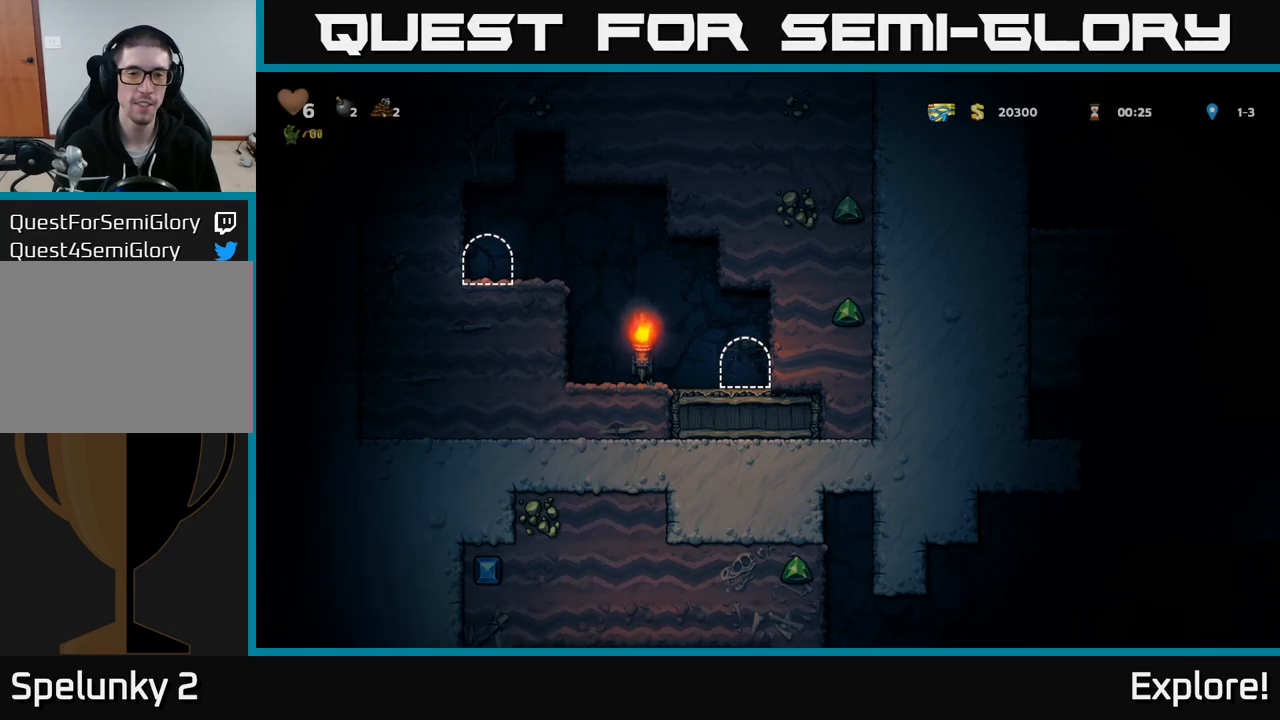
{"buttons": ["DPAD_RIGHT"], "right_stick": "center", "events": [[117, "DPAD_RIGHT", "down"]]}
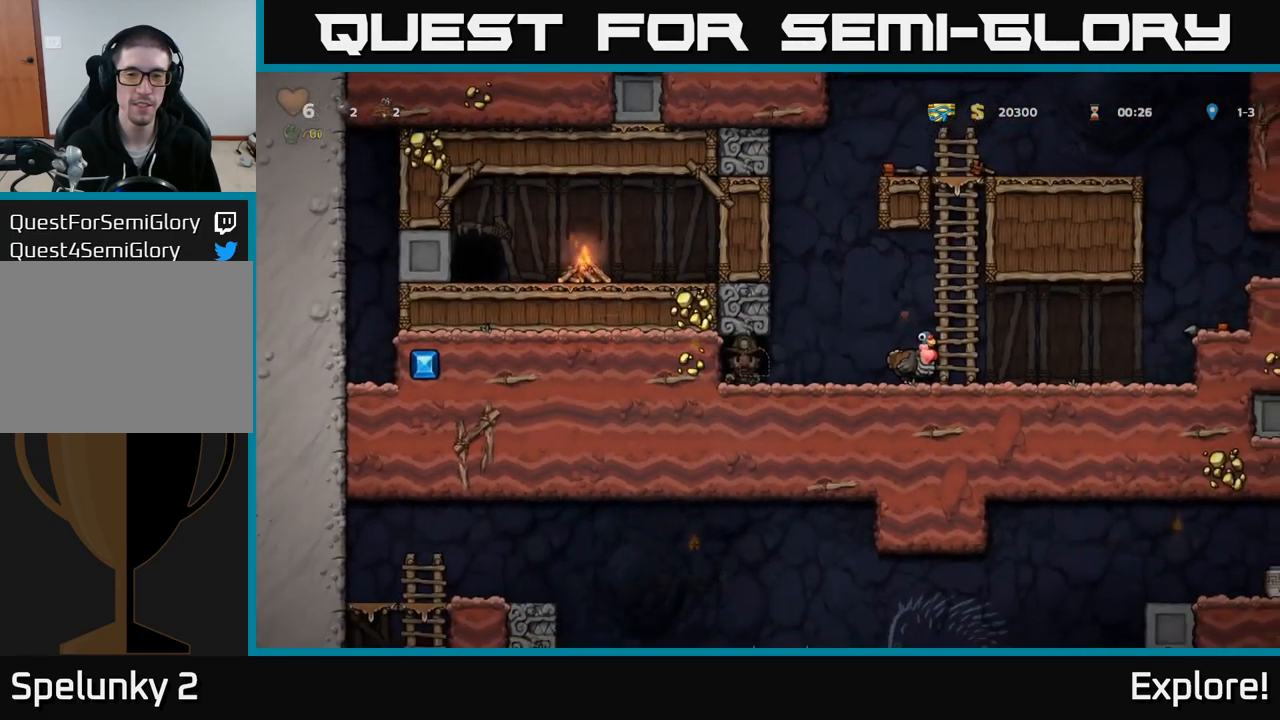
{"buttons": ["DPAD_RIGHT"], "right_stick": "center", "events": []}
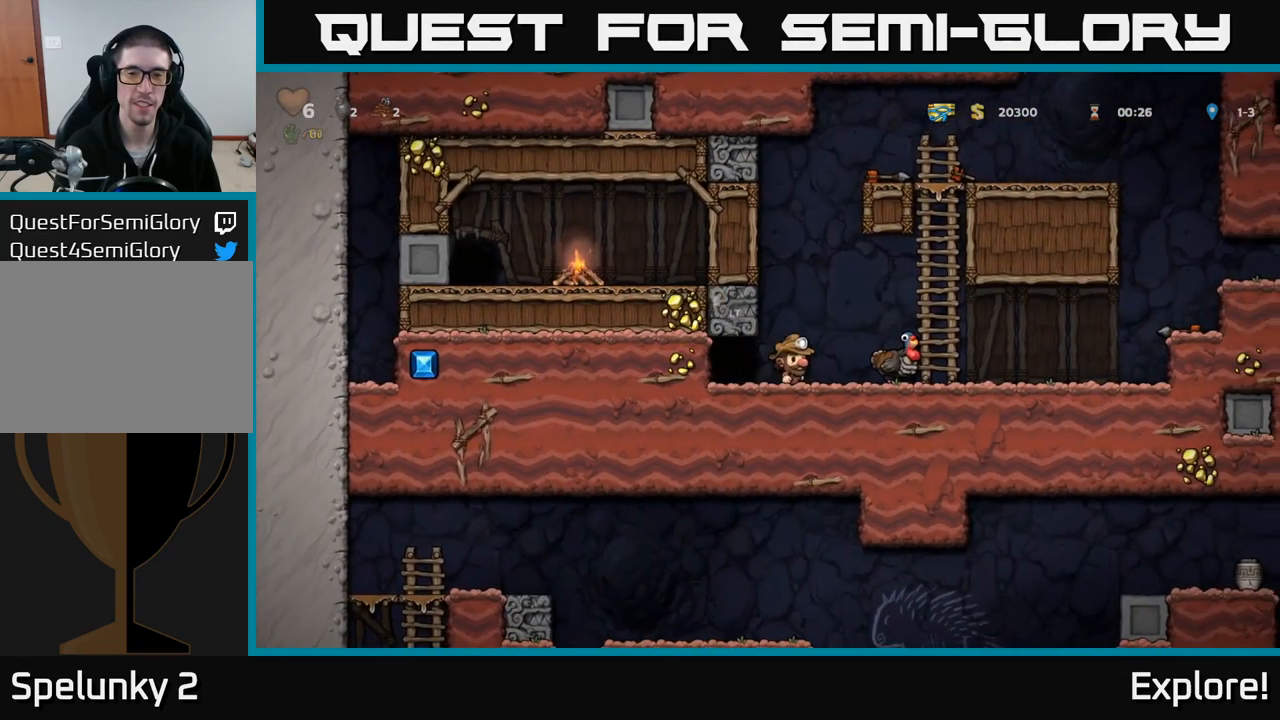
{"buttons": [], "right_stick": "center", "events": [[83, "A", "down"], [200, "DPAD_RIGHT", "up"], [217, "A", "up"], [317, "DPAD_LEFT", "down"], [383, "DPAD_LEFT", "up"]]}
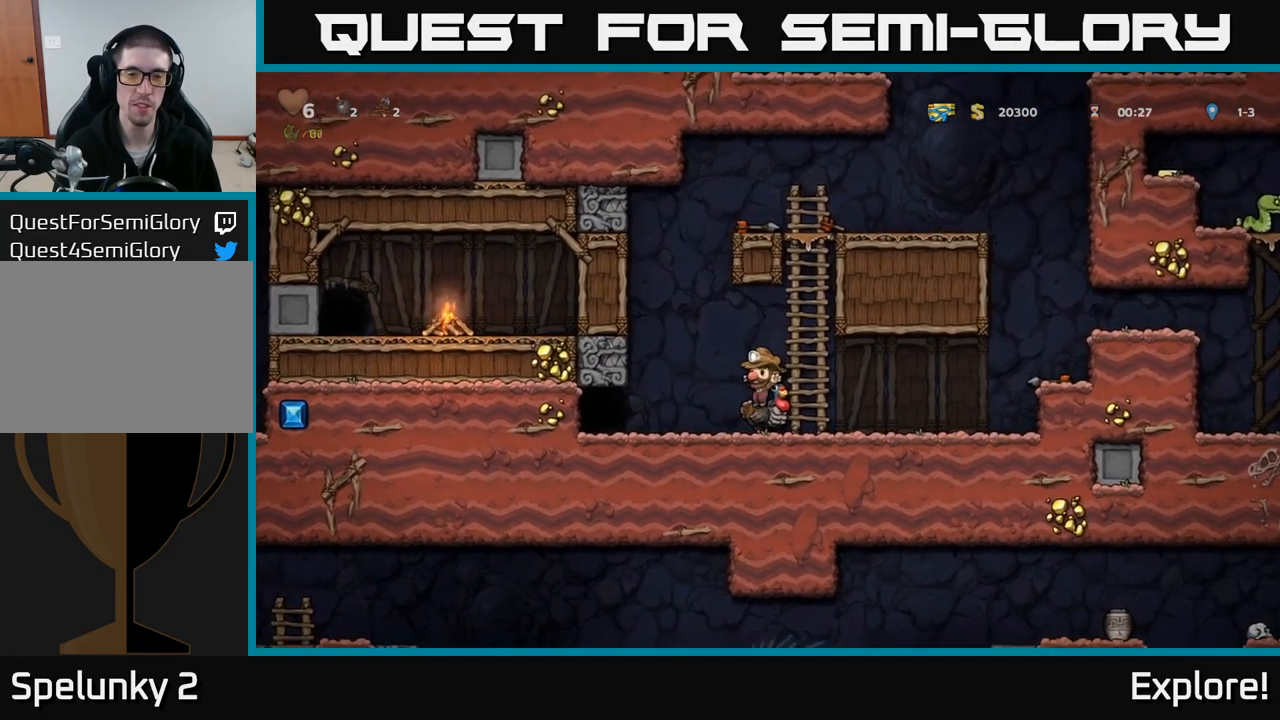
{"buttons": [], "right_stick": "center", "events": []}
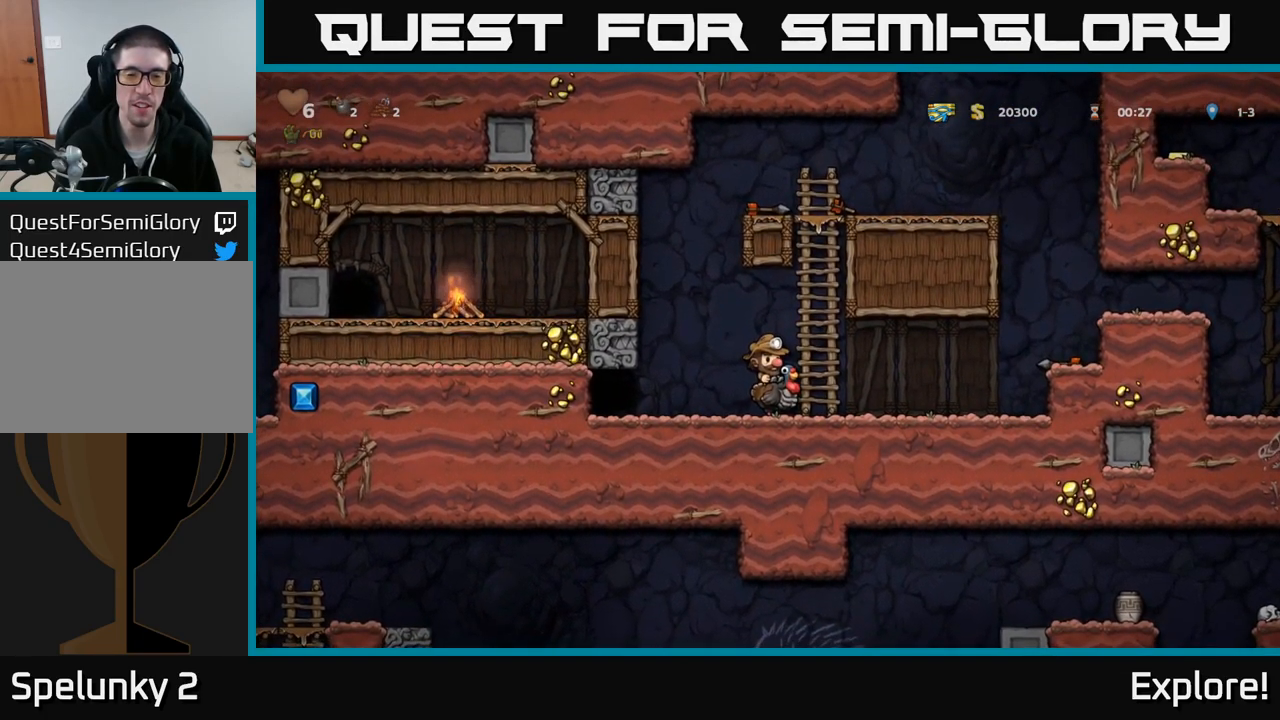
{"buttons": ["DPAD_LEFT"], "right_stick": "center", "events": [[233, "DPAD_RIGHT", "down"], [450, "DPAD_RIGHT", "up"], [483, "DPAD_LEFT", "down"]]}
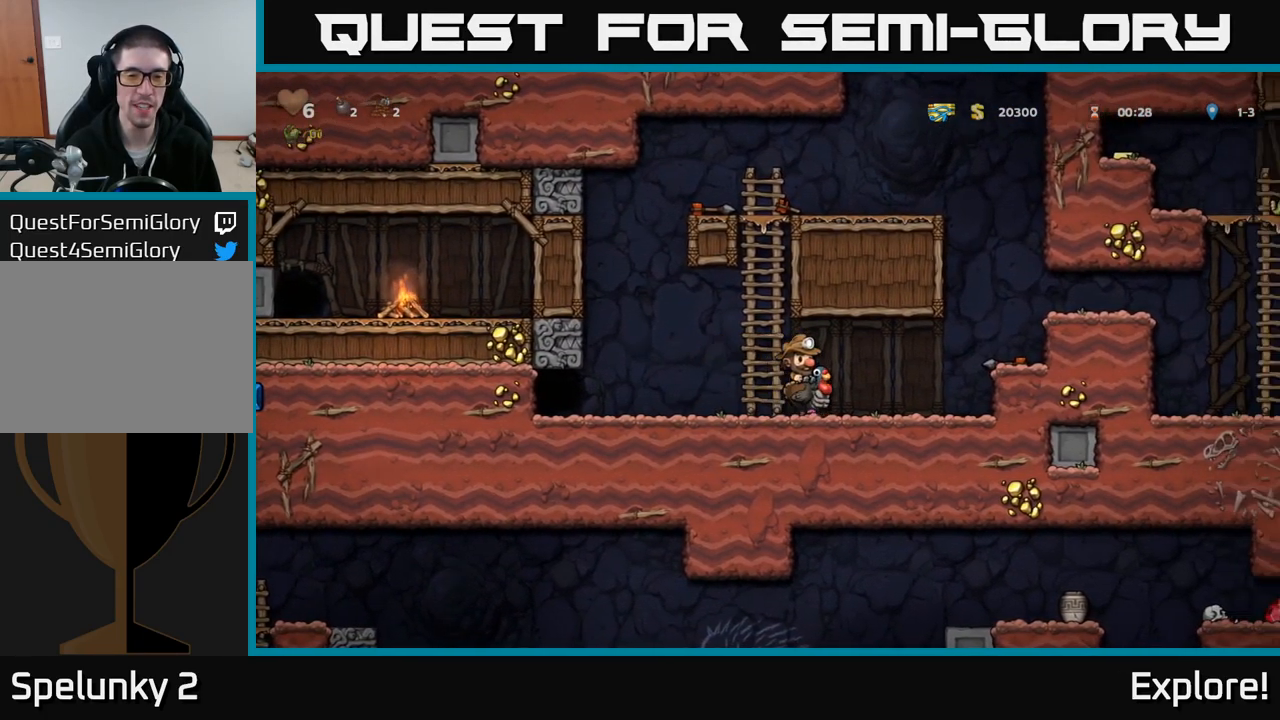
{"buttons": [], "right_stick": "center", "events": [[383, "DPAD_LEFT", "up"]]}